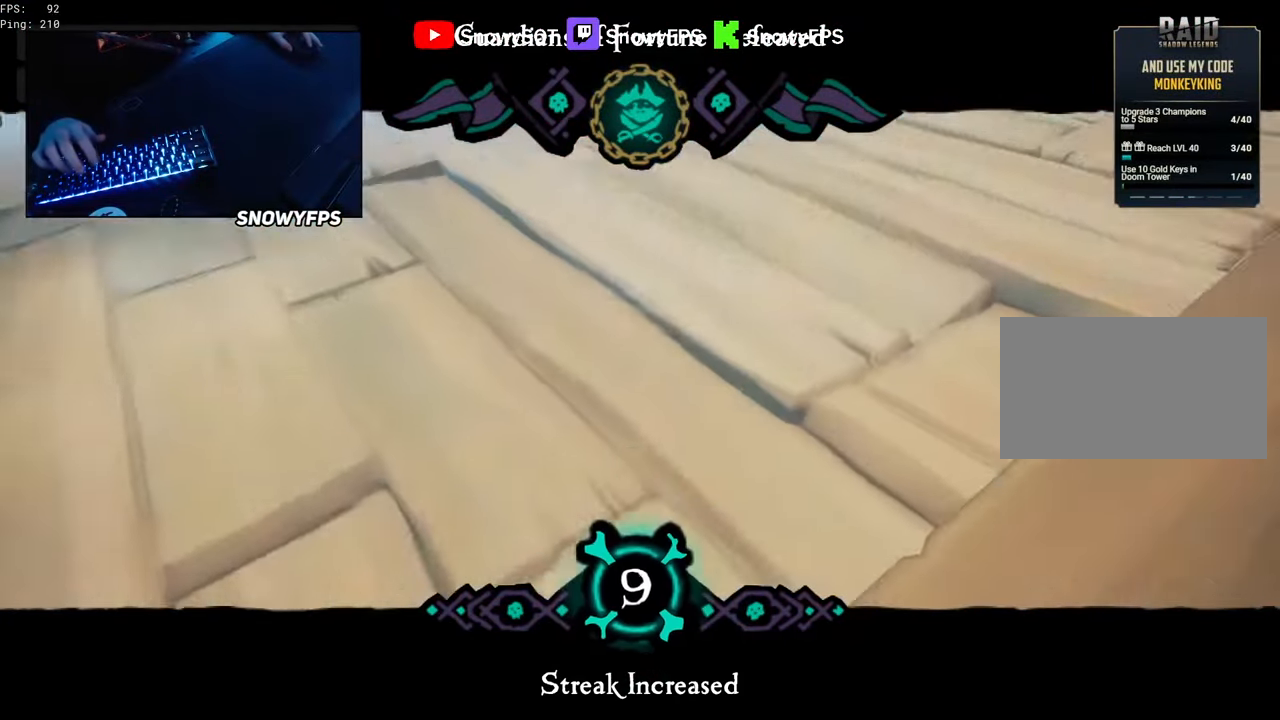
Gameplay with keyboard and mouse; each line is a JSON object with the keys and mouse buttons held at the frame after it. "events" lists presses ("down") and releases ("up") of "1", "2", "3", "4", "5", "a", "alt", "c", "caps_lock", "ctrl", "d", "e", "f", "g", "q", "r", "s", "shift", "space", "t", "tab", "v", "w", "x", "z", "mouse_left", "mouse_wheel" and "mouse_right" between this image and that frame as [ms after this image, input, new state], when the widget could be followed in between. "mouse_left", "mouse_wheel", "mouse_right" = the "left", "wheel", "right" buttons of the "mouse" list. No other keys are recorded. "wheel" means that the mouse wheel is clicked or scrolled. "mouse_move" is the direction in which the mouse moves at that frame (one of eight, or "still"), when it could be read.
{"keys": [], "mouse": [], "mouse_move": "still", "events": []}
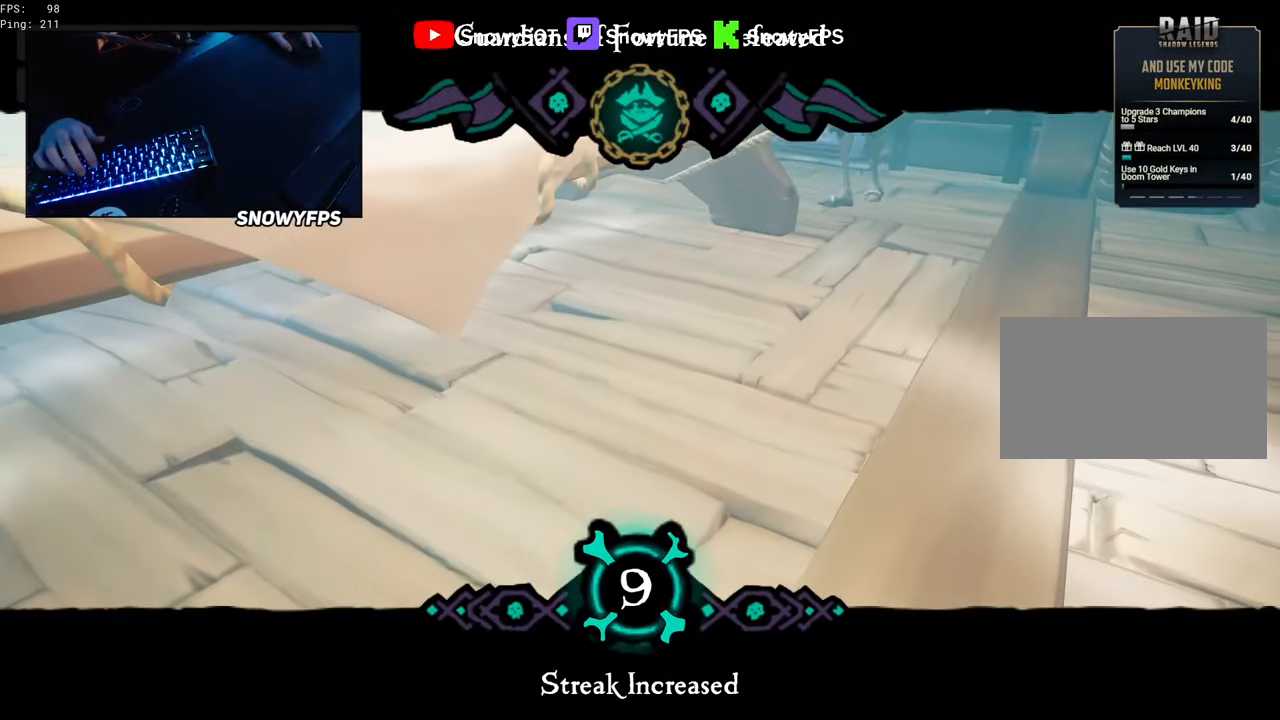
{"keys": [], "mouse": [], "mouse_move": "left", "events": []}
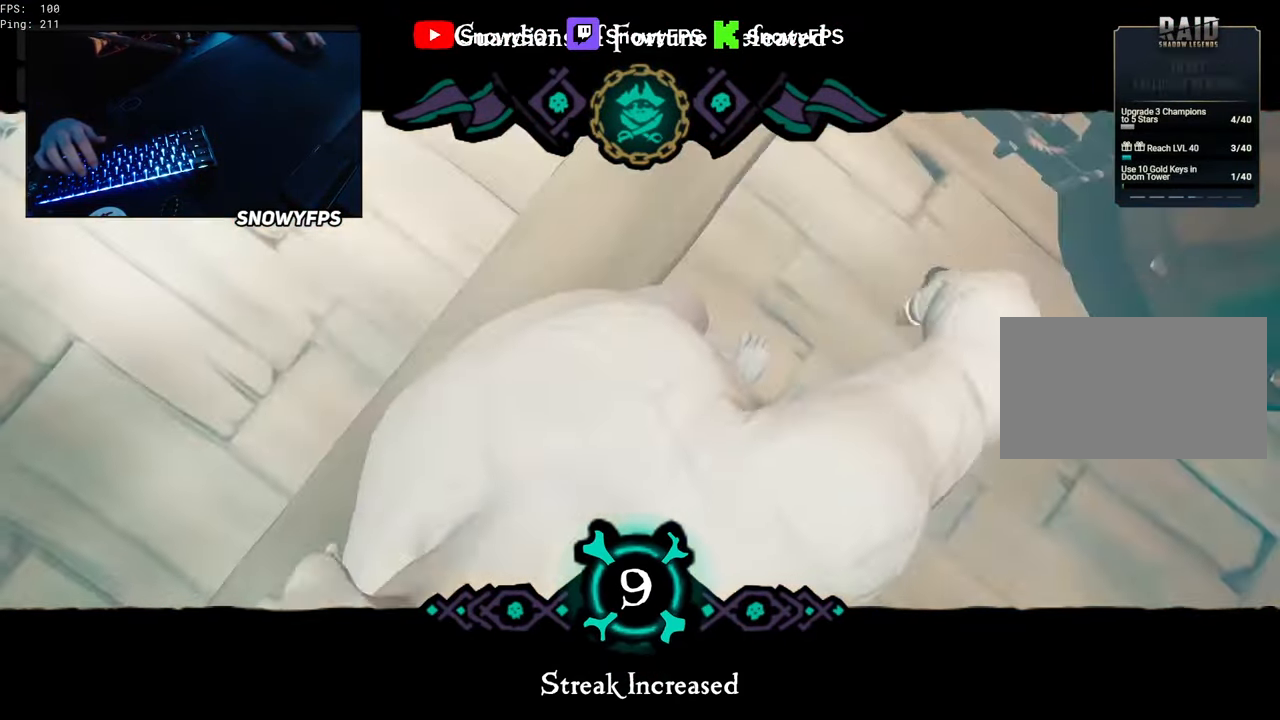
{"keys": ["e"], "mouse": [], "mouse_move": "right", "events": [[83, "e", "down"], [366, "f", "down"], [416, "f", "up"]]}
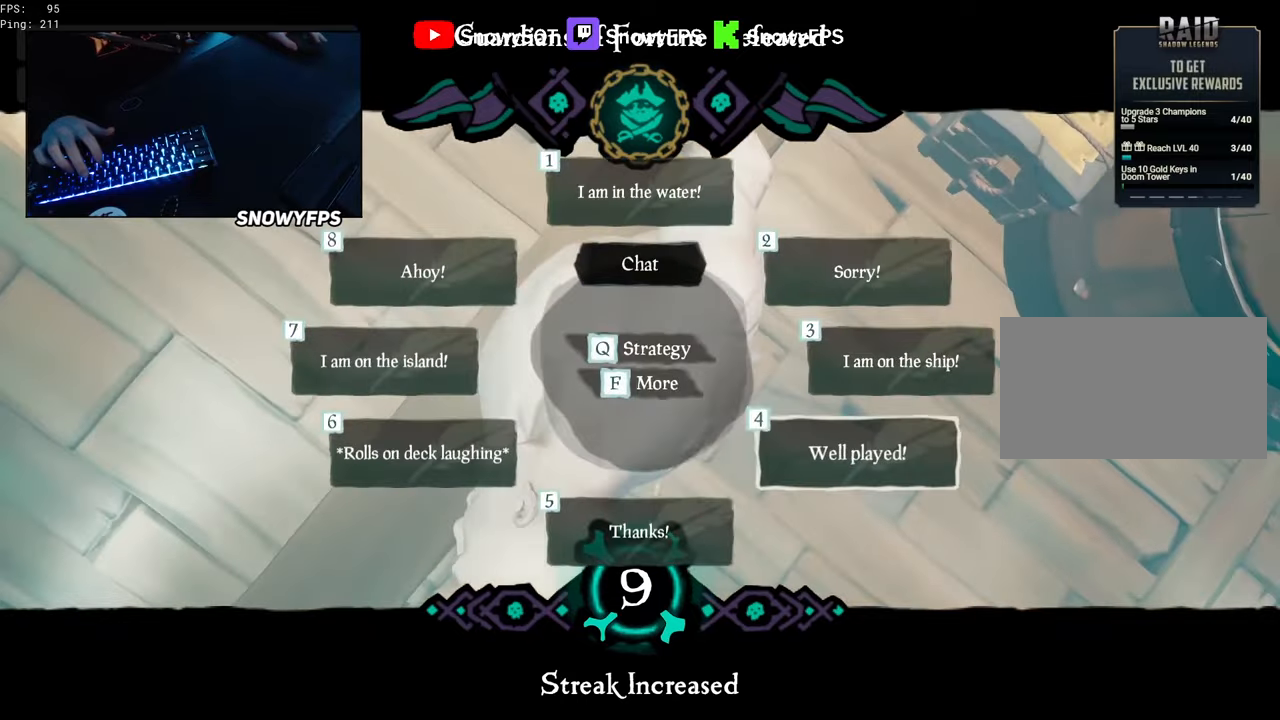
{"keys": [], "mouse": [], "mouse_move": "still", "events": [[16, "e", "up"]]}
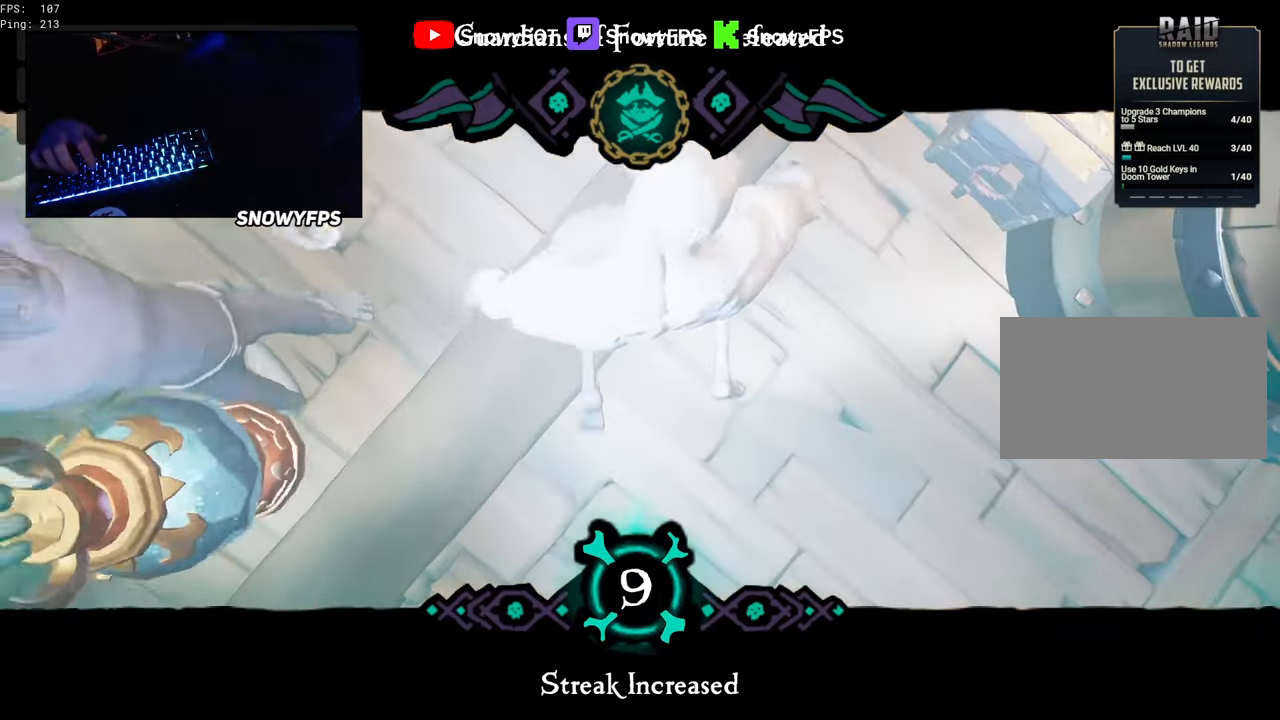
{"keys": [], "mouse": [], "mouse_move": "still", "events": []}
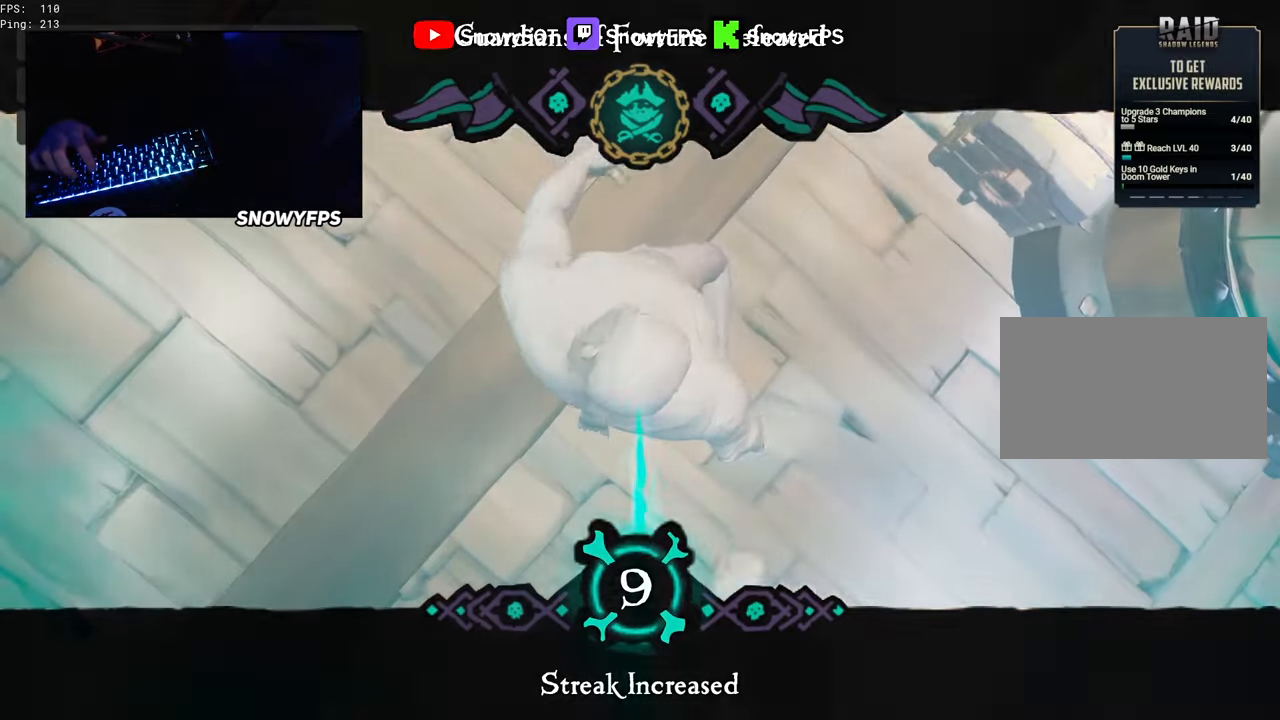
{"keys": [], "mouse": [], "mouse_move": "still", "events": []}
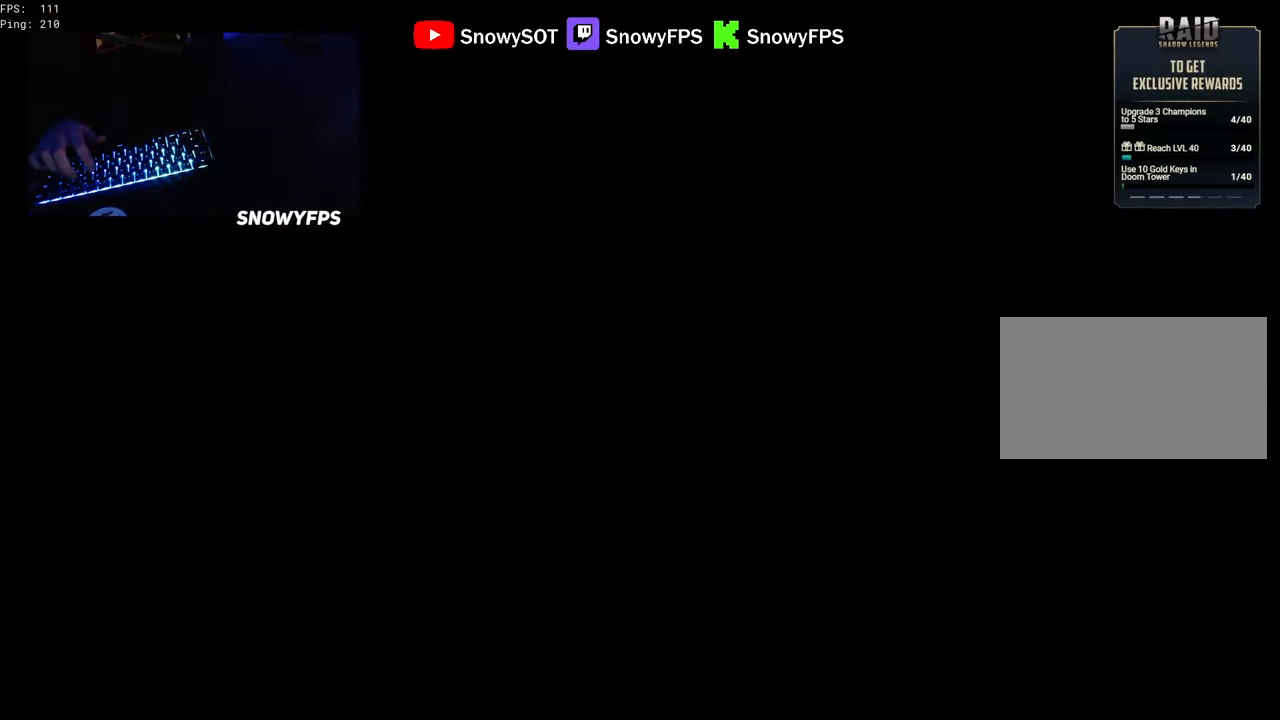
{"keys": ["w"], "mouse": [], "mouse_move": "still", "events": [[200, "w", "down"]]}
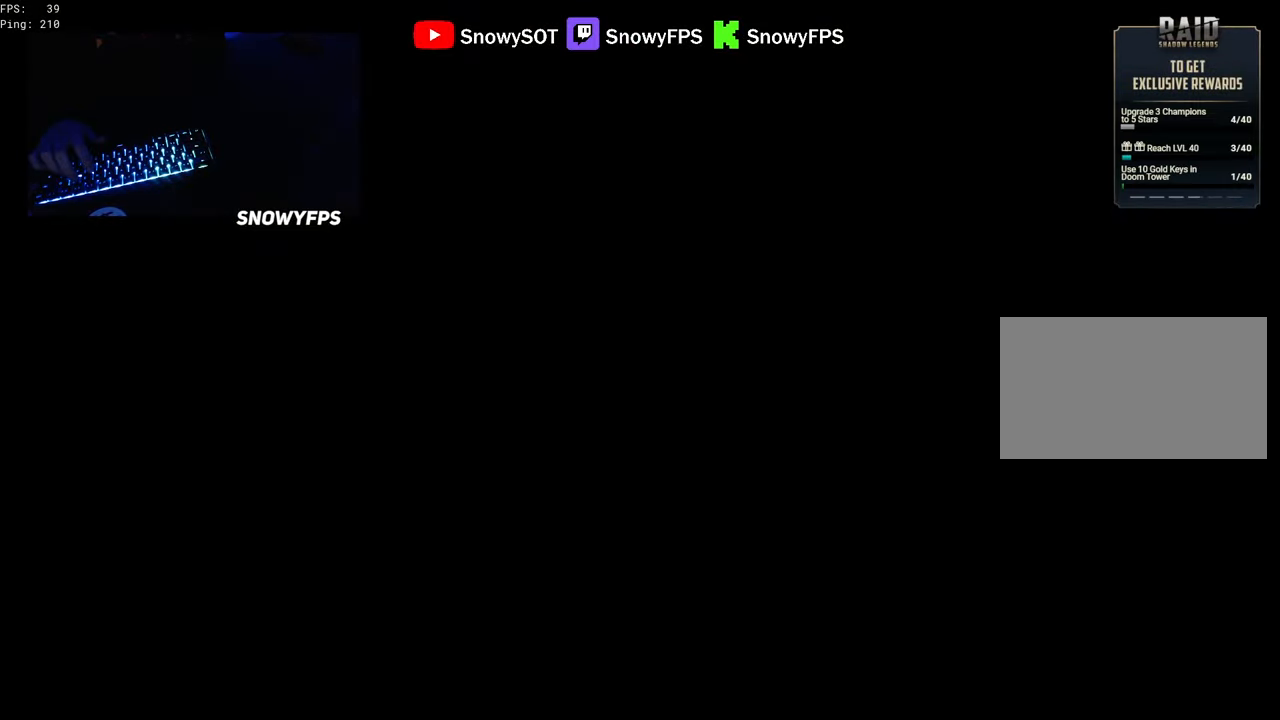
{"keys": ["w"], "mouse": [], "mouse_move": "still", "events": []}
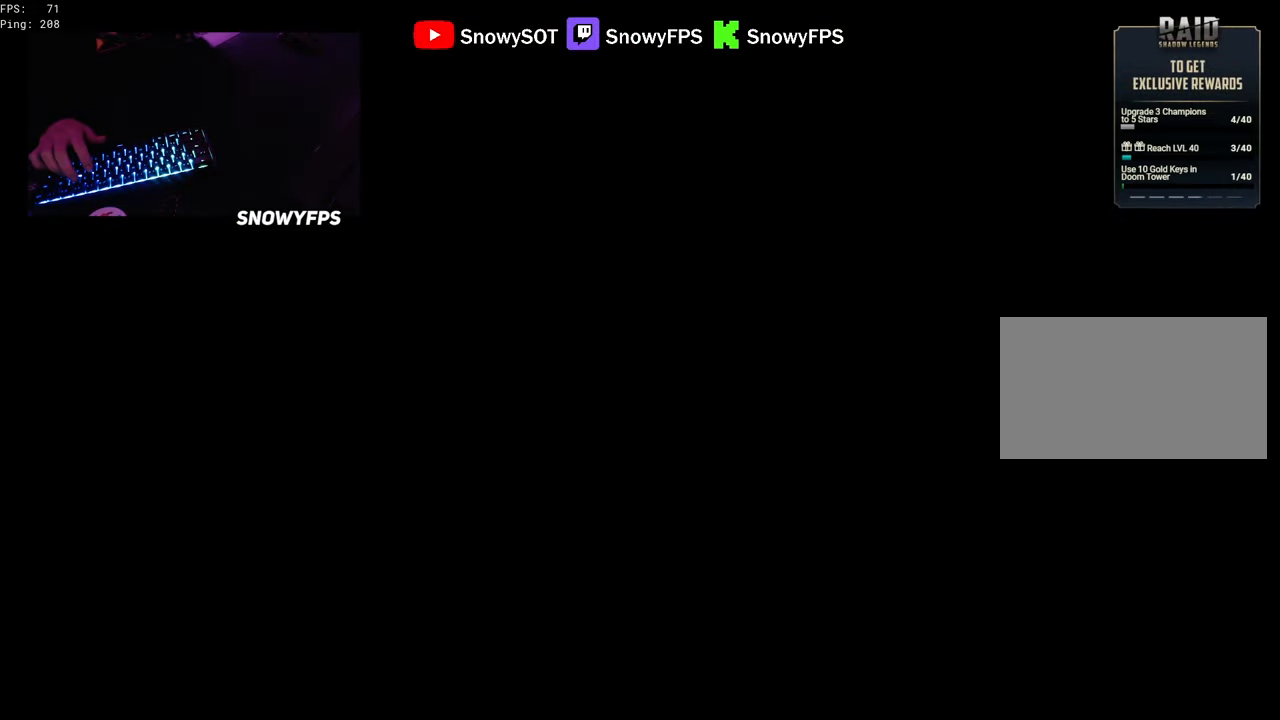
{"keys": ["w"], "mouse": [], "mouse_move": "still", "events": []}
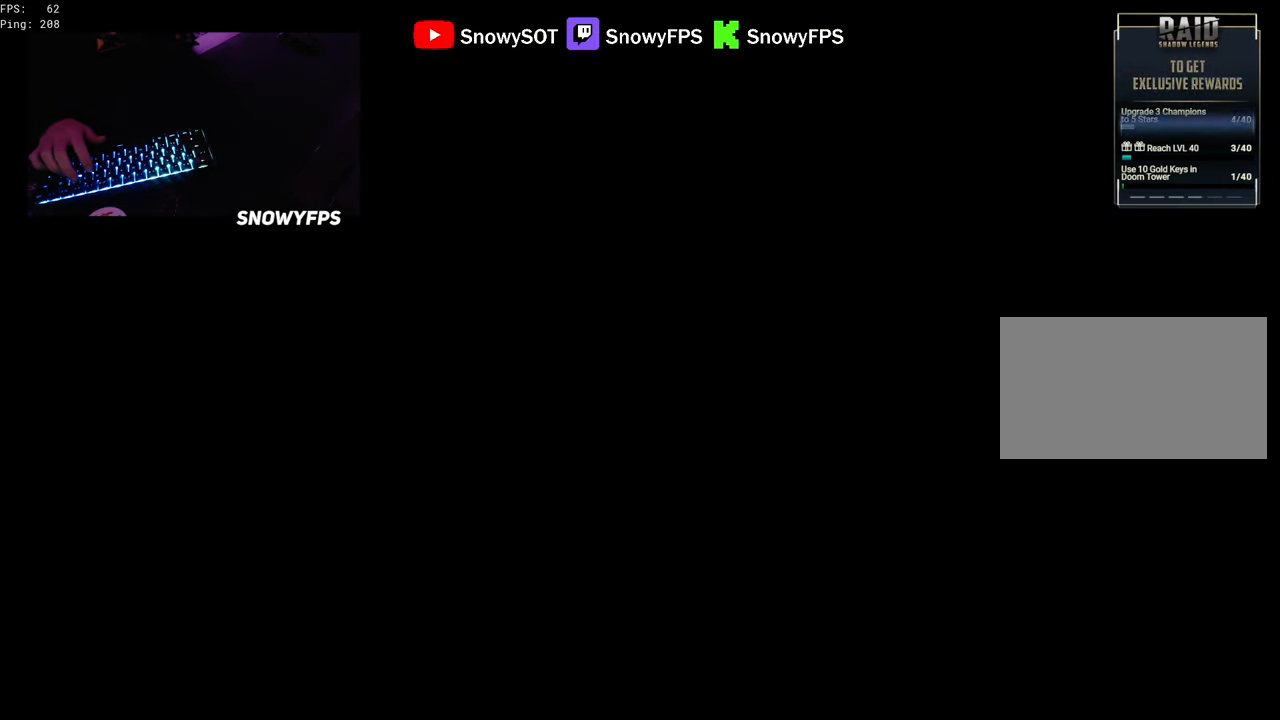
{"keys": ["w"], "mouse": [], "mouse_move": "still", "events": []}
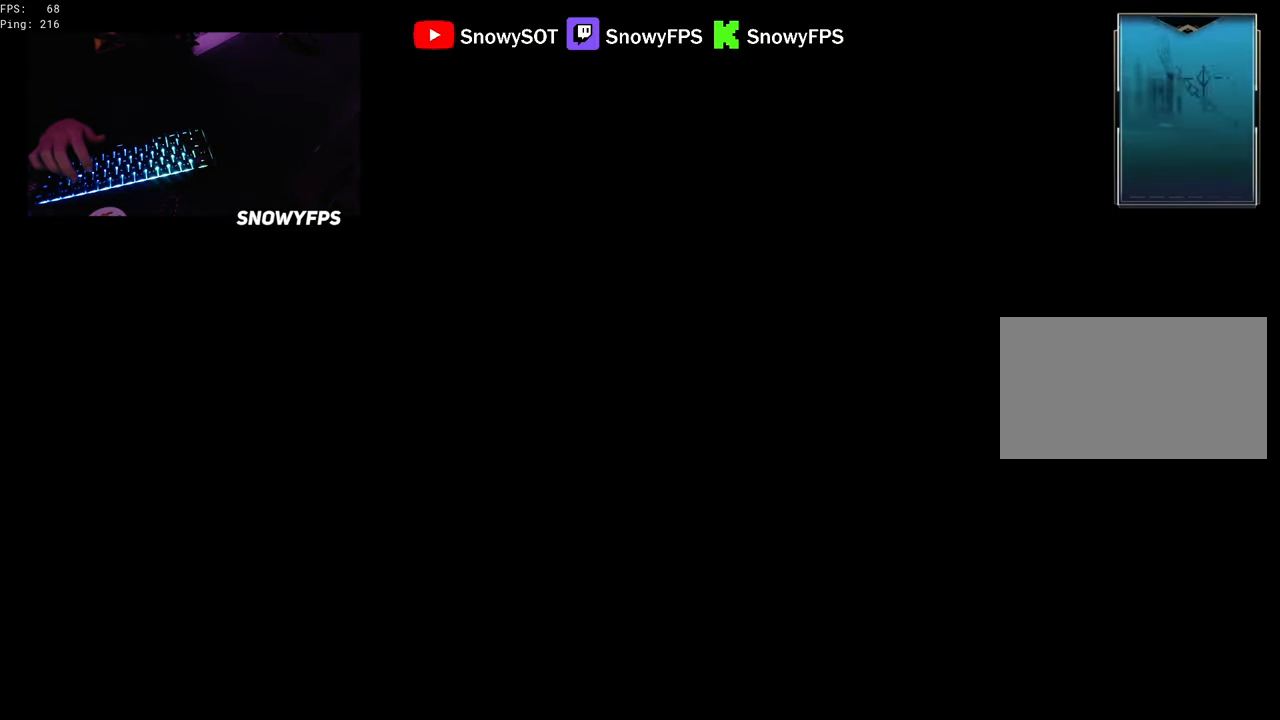
{"keys": ["w"], "mouse": [], "mouse_move": "still", "events": []}
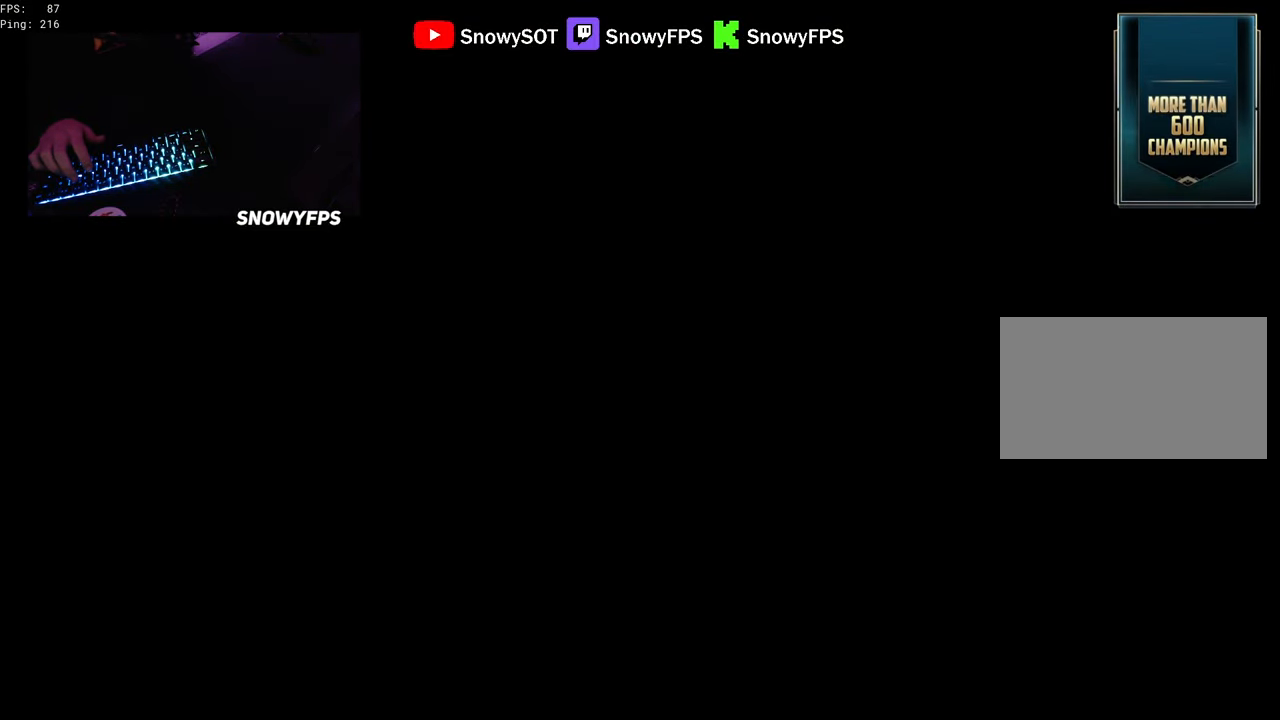
{"keys": ["w"], "mouse": [], "mouse_move": "still", "events": []}
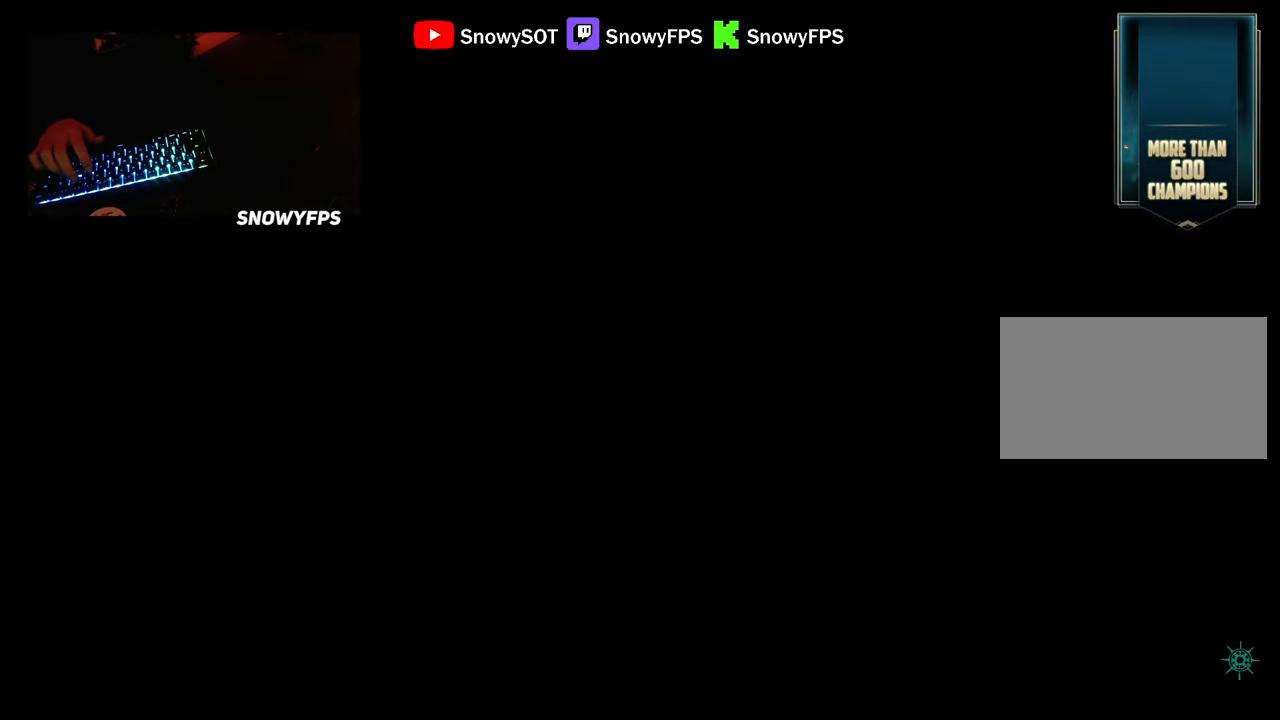
{"keys": ["w"], "mouse": [], "mouse_move": "still", "events": []}
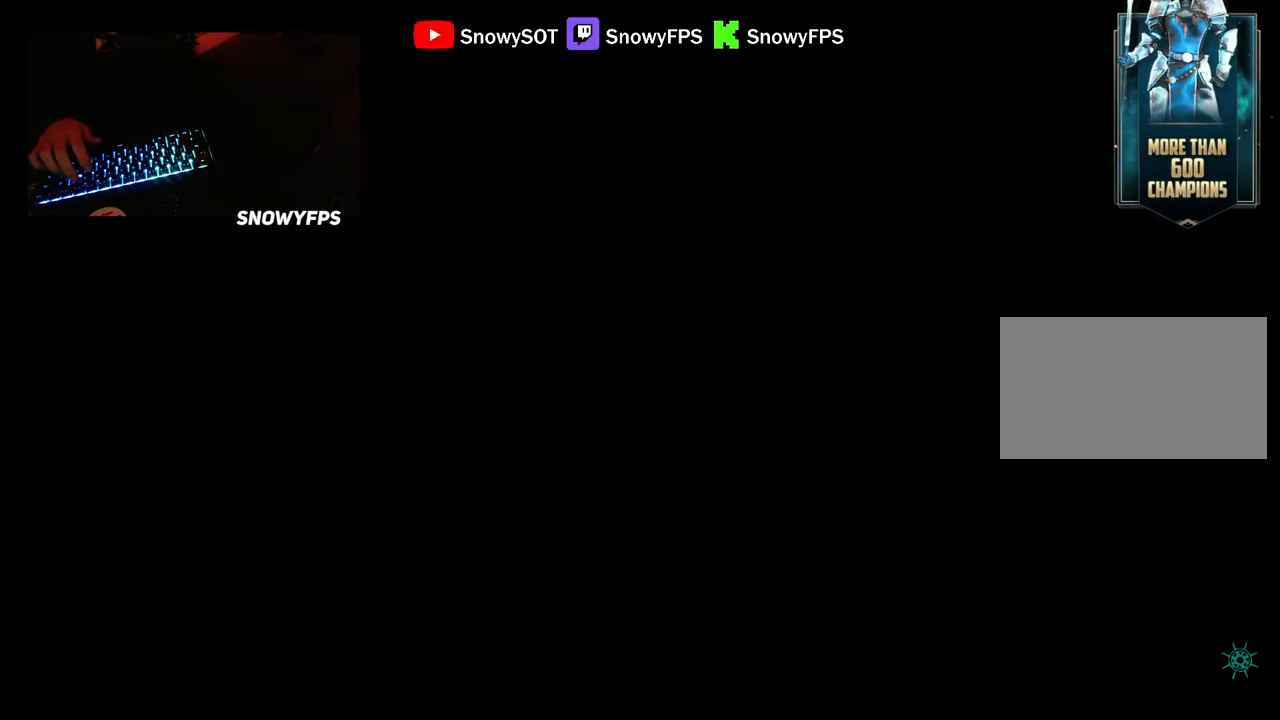
{"keys": ["w"], "mouse": [], "mouse_move": "still", "events": []}
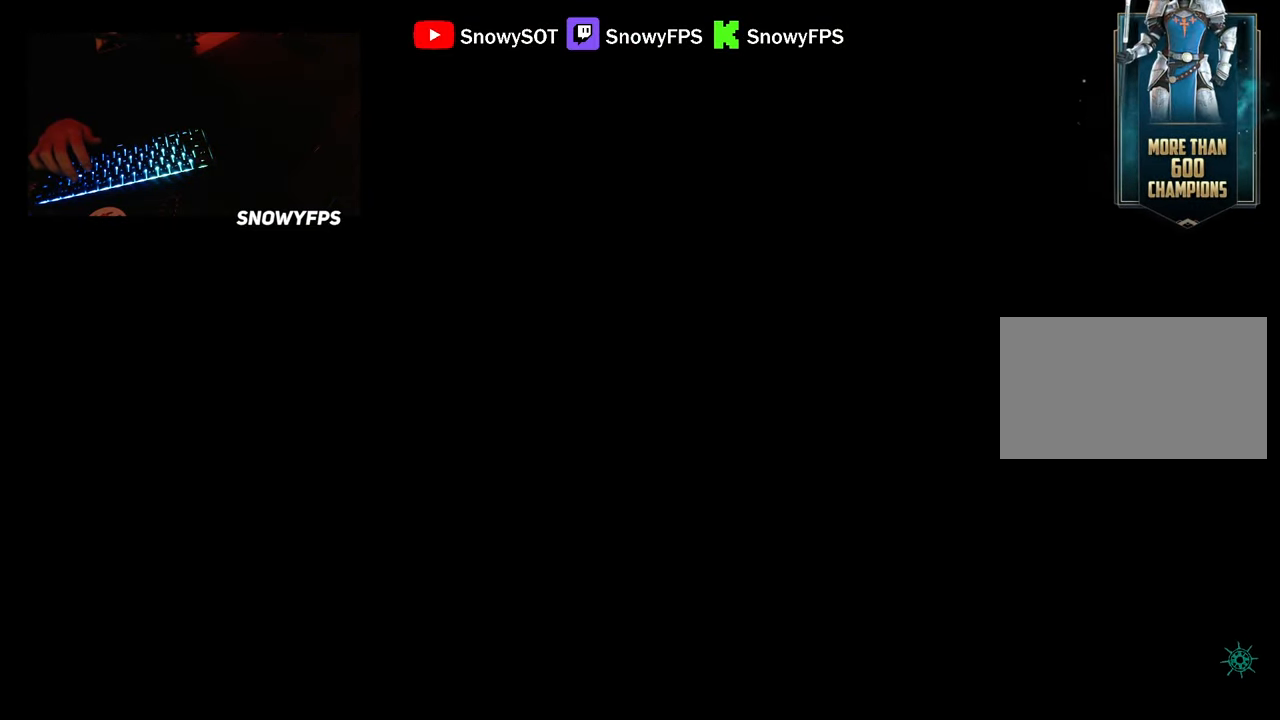
{"keys": ["w"], "mouse": [], "mouse_move": "still", "events": []}
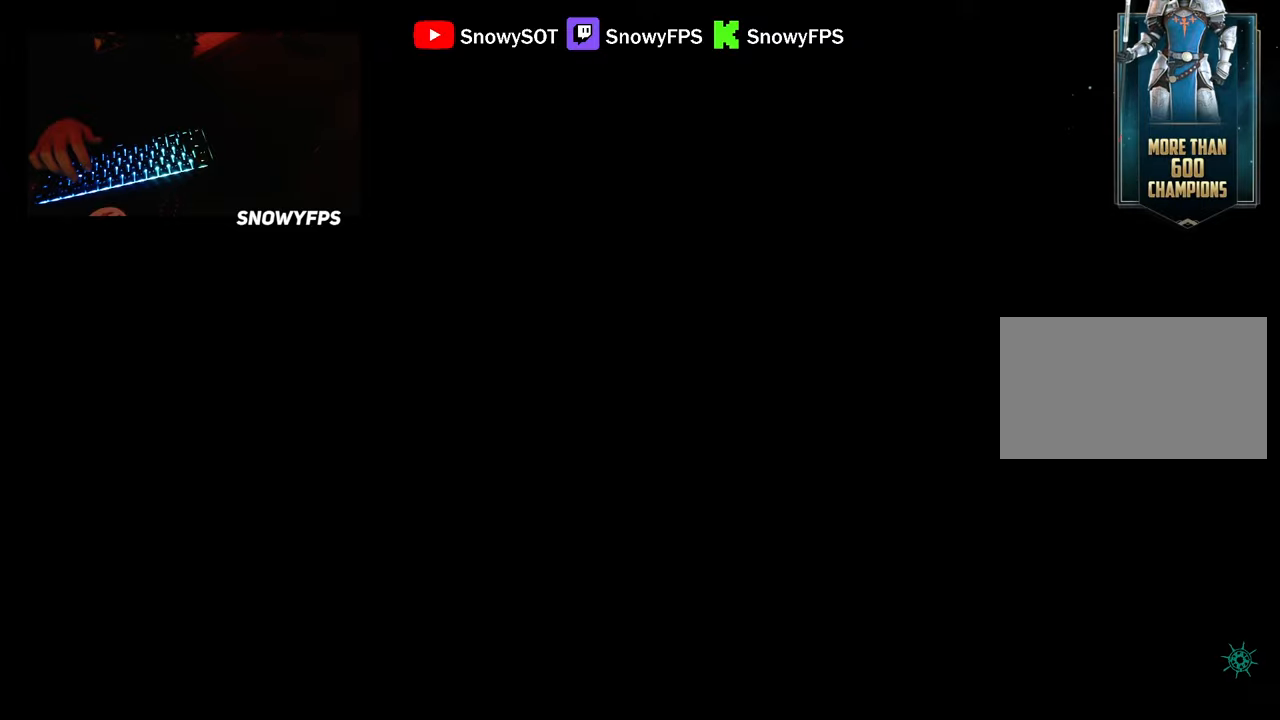
{"keys": ["w"], "mouse": [], "mouse_move": "still", "events": []}
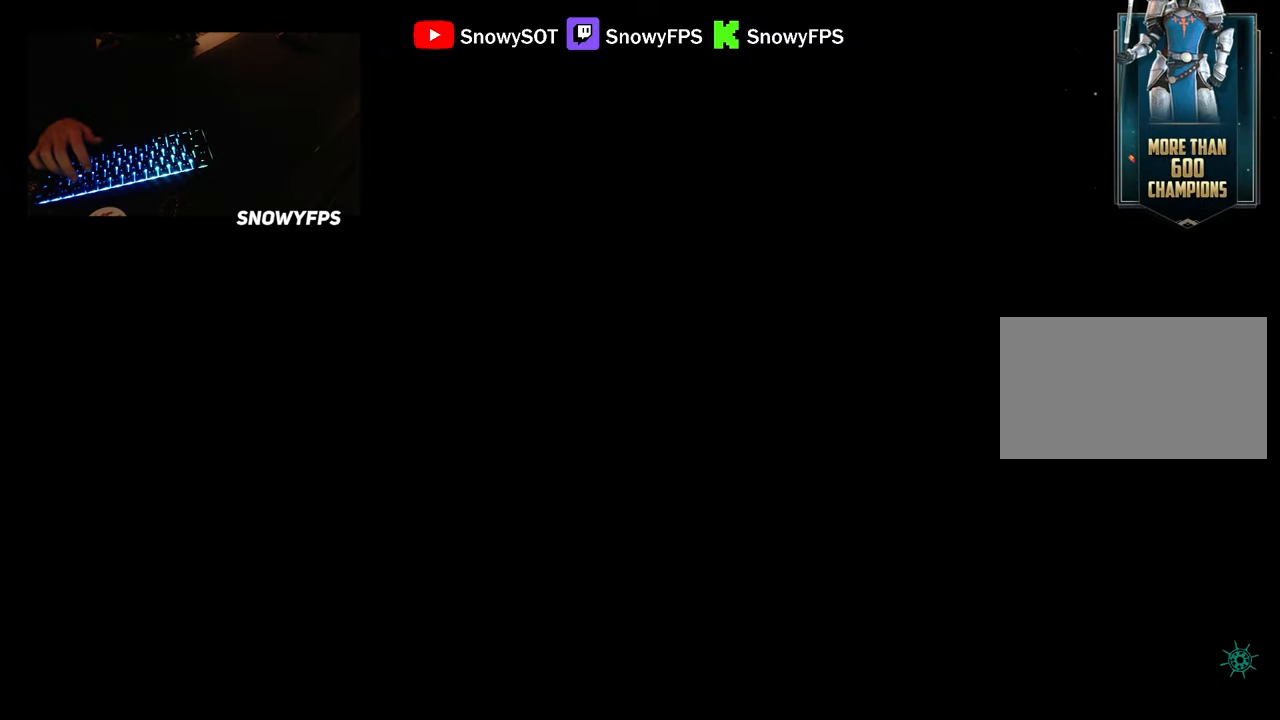
{"keys": ["w"], "mouse": [], "mouse_move": "still", "events": []}
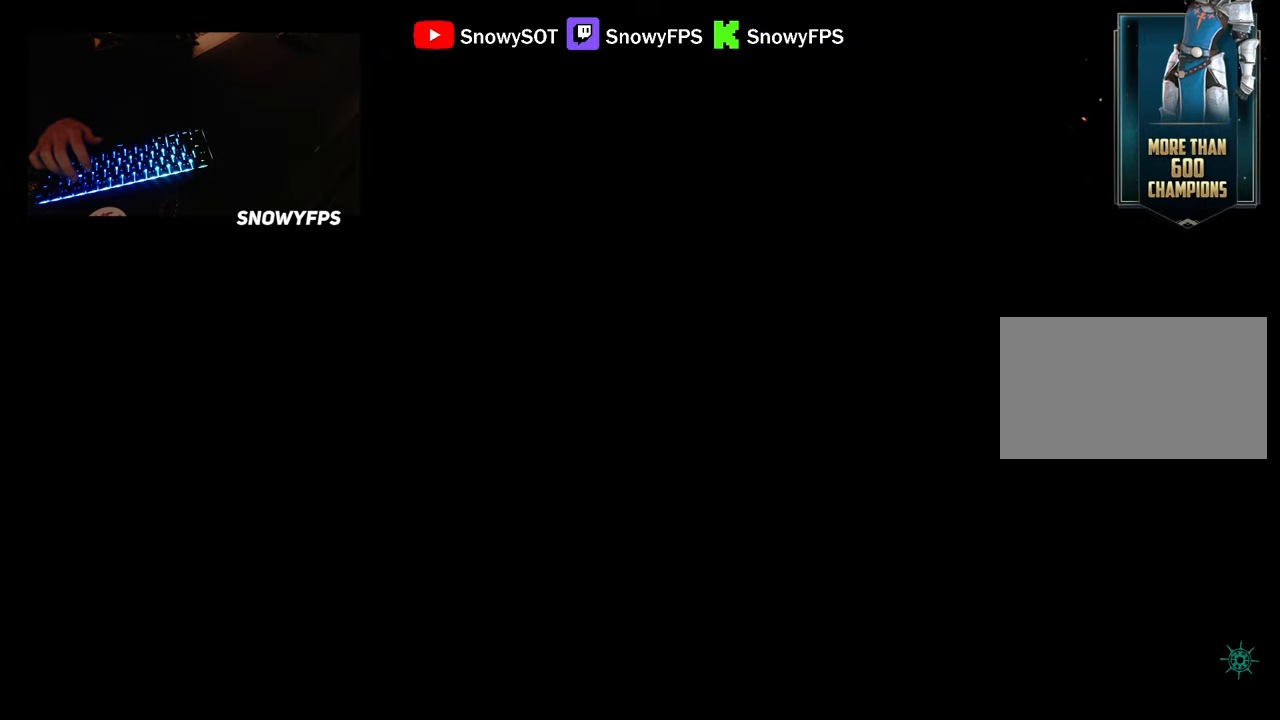
{"keys": ["w"], "mouse": [], "mouse_move": "still", "events": []}
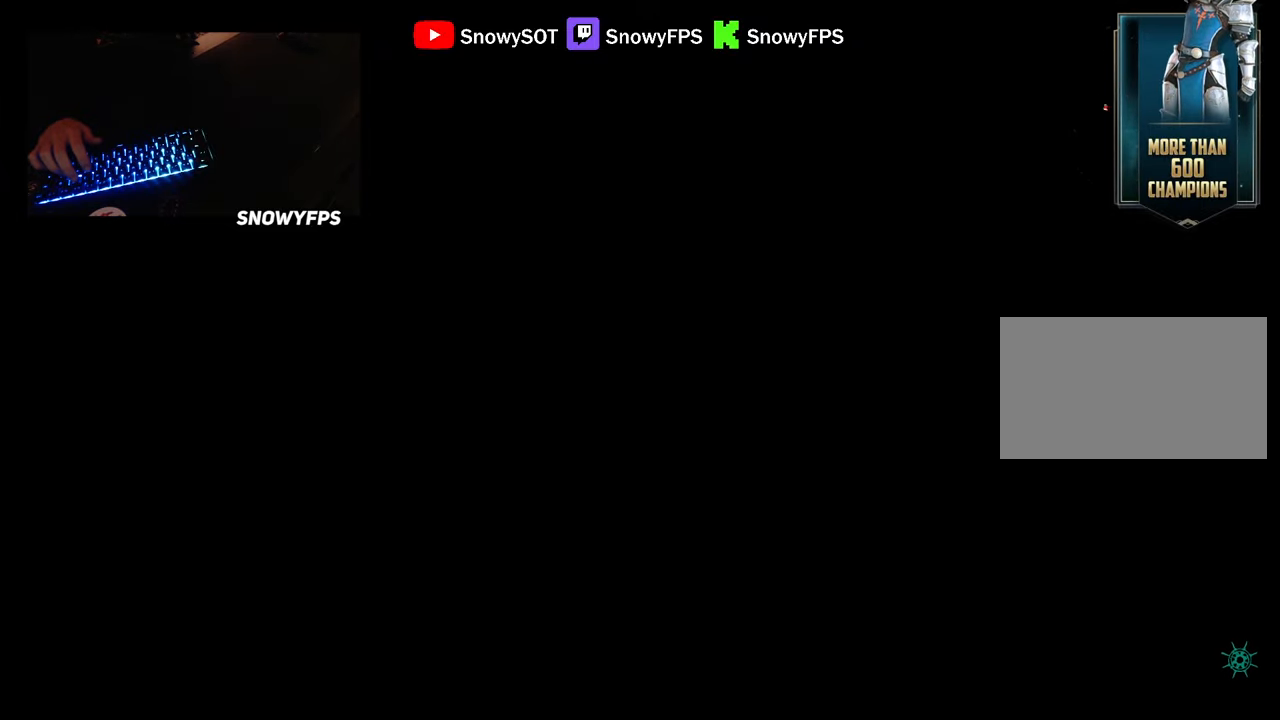
{"keys": ["w"], "mouse": [], "mouse_move": "still", "events": []}
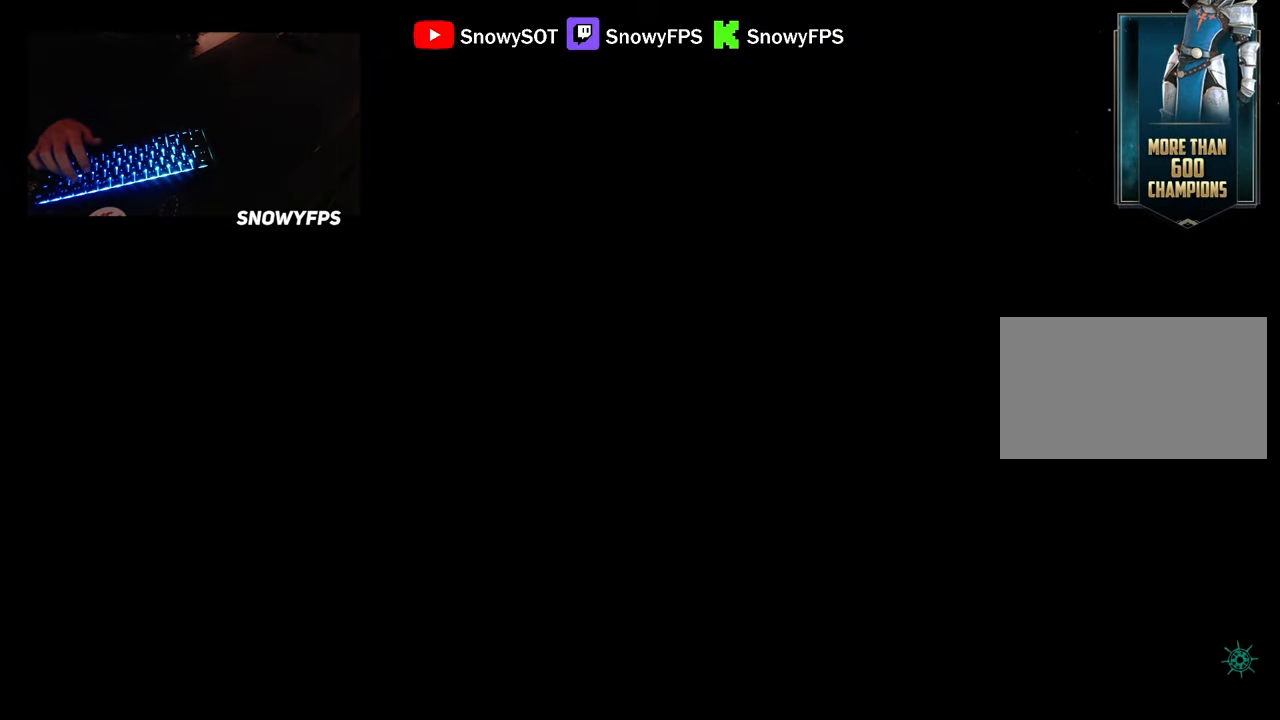
{"keys": ["w"], "mouse": [], "mouse_move": "still", "events": []}
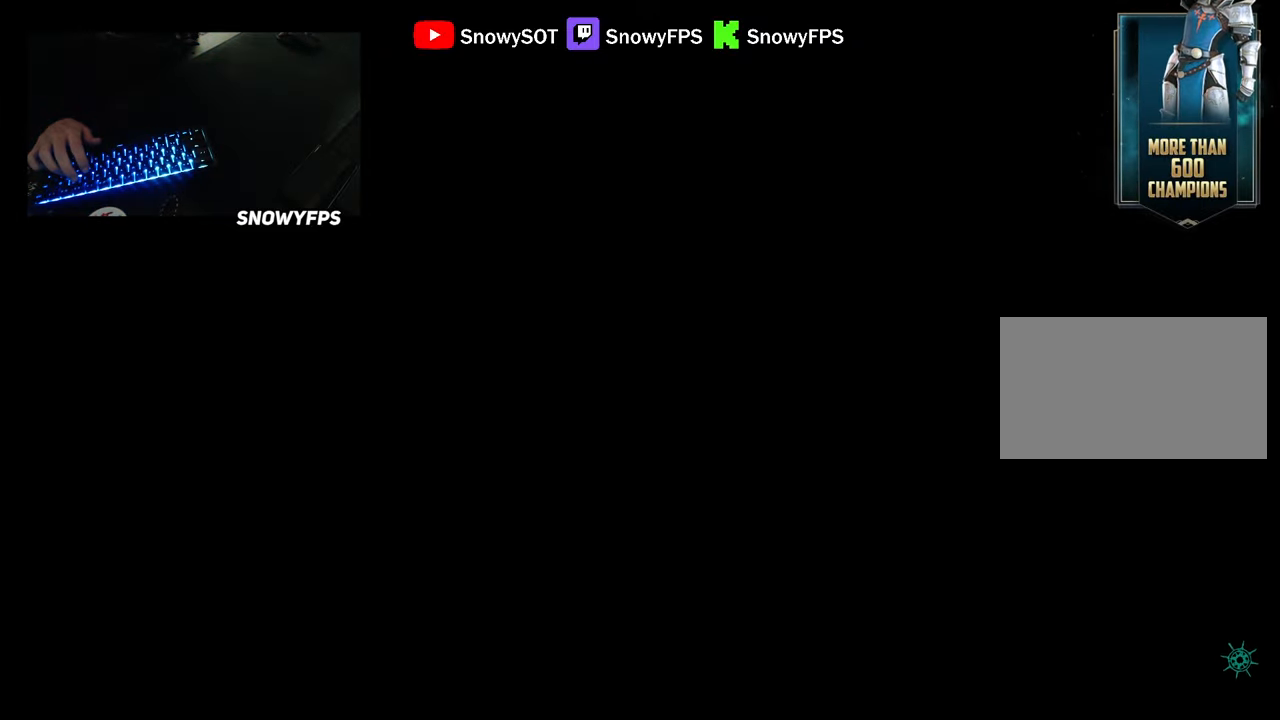
{"keys": ["w"], "mouse": [], "mouse_move": "still", "events": []}
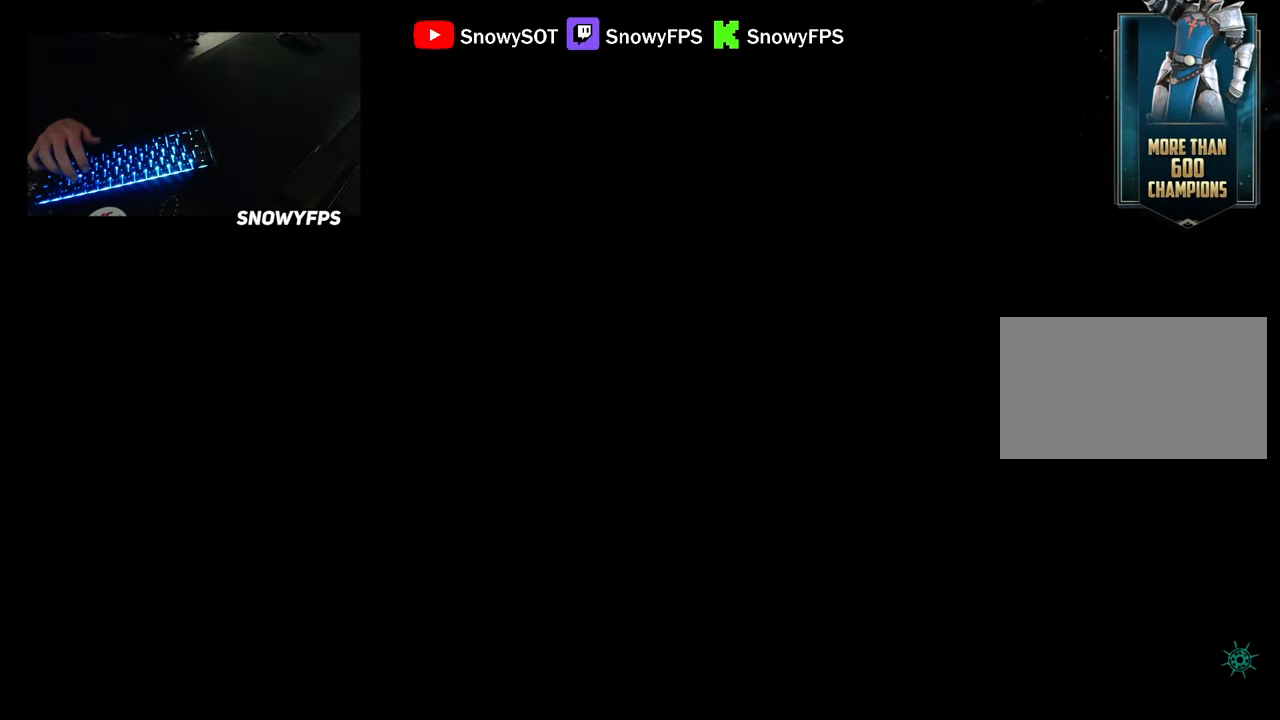
{"keys": ["w"], "mouse": [], "mouse_move": "still", "events": []}
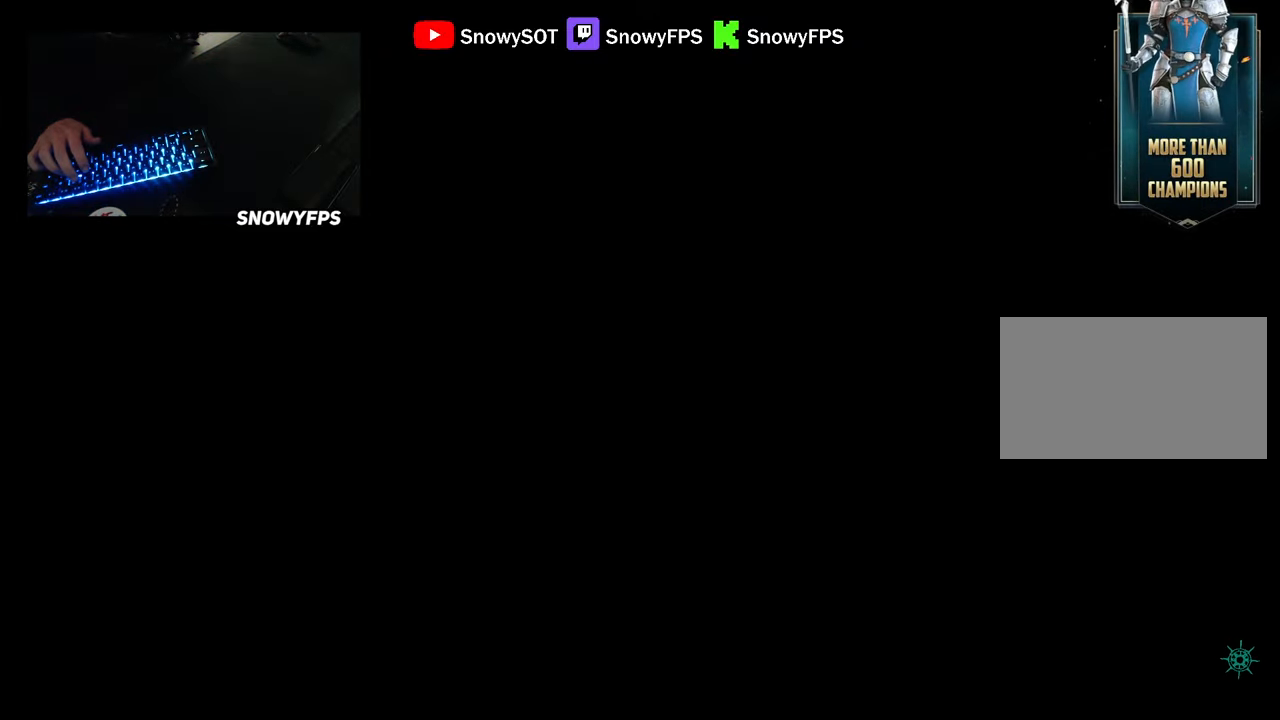
{"keys": ["w"], "mouse": [], "mouse_move": "still", "events": []}
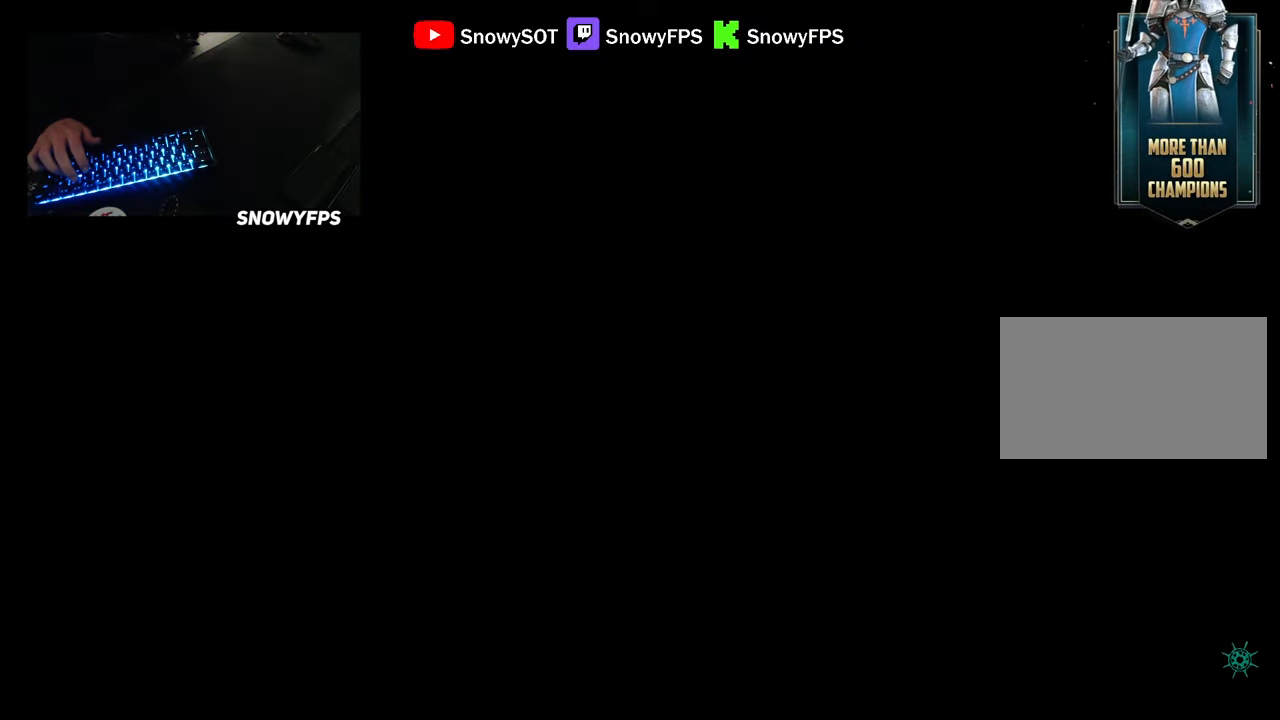
{"keys": ["w"], "mouse": [], "mouse_move": "still", "events": []}